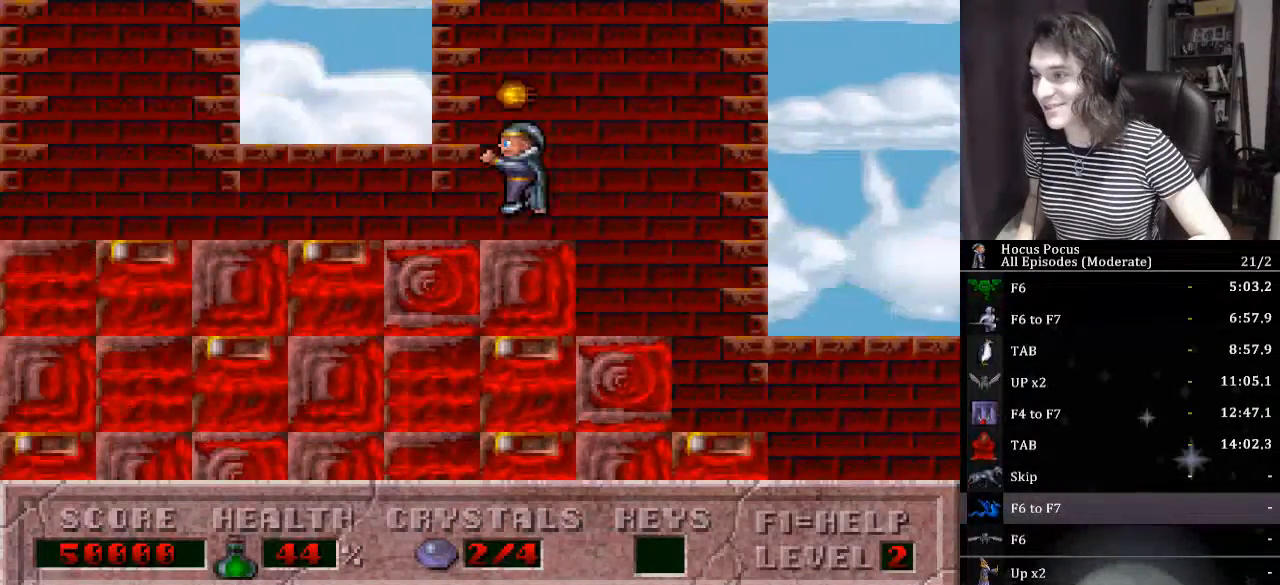
Gameplay with keyboard; each line is a JSON object with the keys held at the frame after it. "events" lists presses ("down") and releases ("up") of ".", "/", "0", "1", "2", "3", "4", "5", "6", "7", "8", "9", "a", "alt_l", "alt_r", "b", "backslash", "backspace", "c", "caps_lock", "comma", "ctrl_l", "ctrl_r", "d", "down", "e", "equals", "escape", "f", "f1", "f10", "f11", "f12", "f2", "f3", "f4", "f5", "f6", "f7", "f8", "f9", "g", "h", "i", "j", "k", "l", "lbracket", "left", "m", "minus", "n", "num0", "num1", "num2", "num3", "num4", "num5", "num6", "num7", "num8", "num9", "o", "p", "q", "quote", "r", "rbracket", "return", "right", "s", "semicolon", "shift_l", "shift_r", "space", "super", "t", "tab", "tilde", "u", "up", "v", "w", "x", "y" and "z" between this image and that frame as [ms after this image, input, new state], when the widget could be followed in between. No other keys are recorded. Mouse input is not recorded.
{"keys": ["left"], "events": [[100, "ctrl_l", "up"]]}
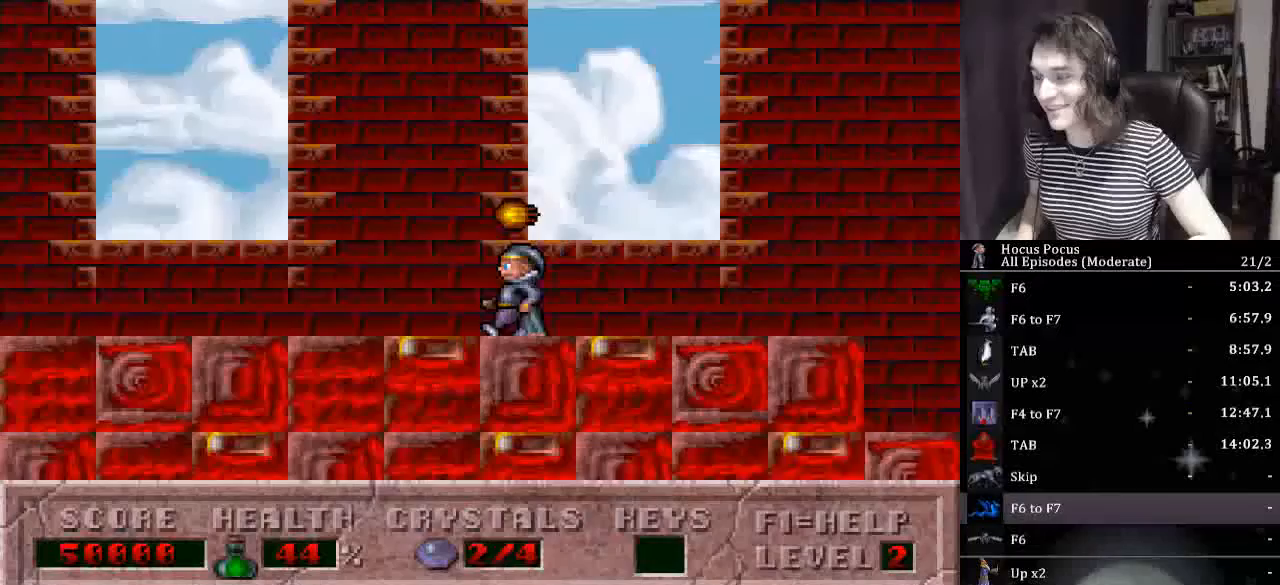
{"keys": ["left"], "events": []}
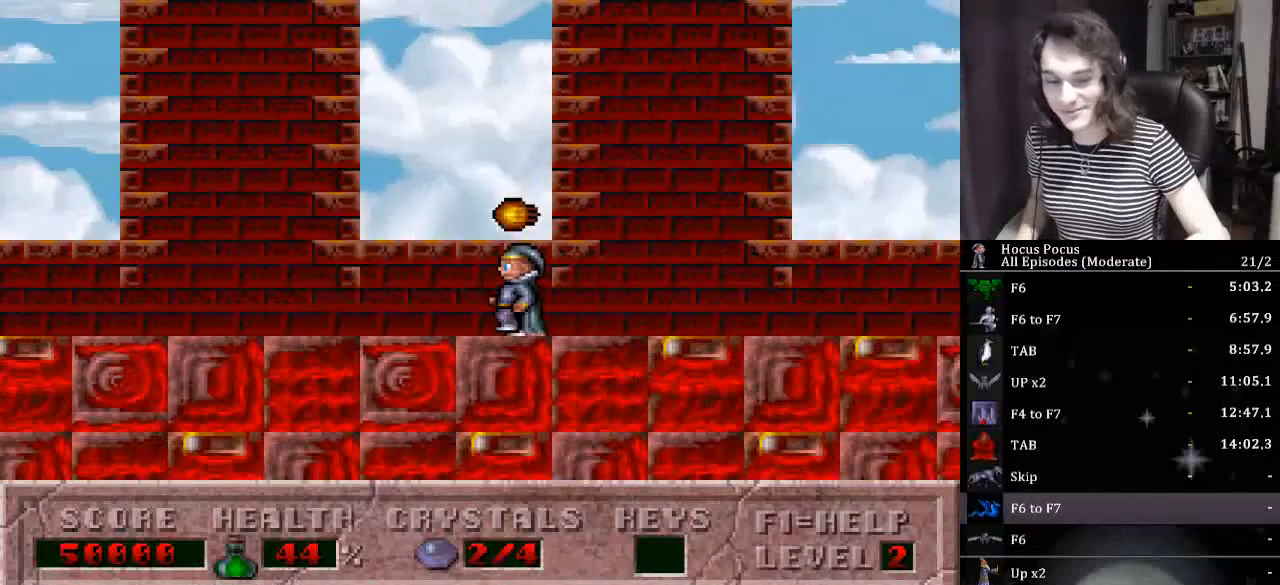
{"keys": ["left"], "events": []}
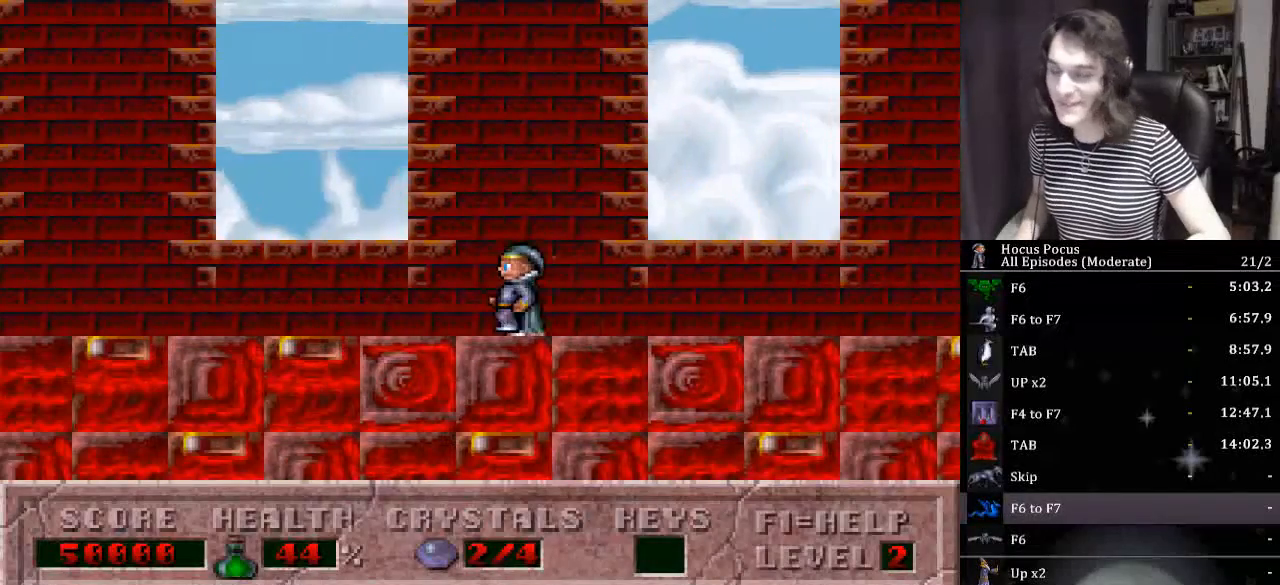
{"keys": ["left"], "events": []}
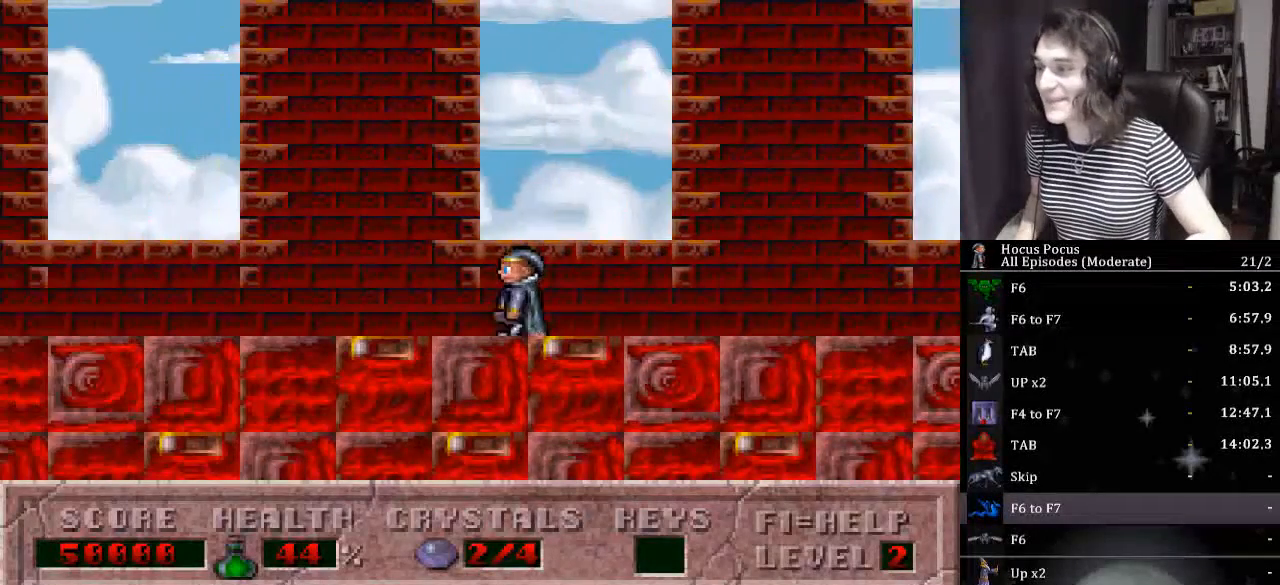
{"keys": ["left"], "events": []}
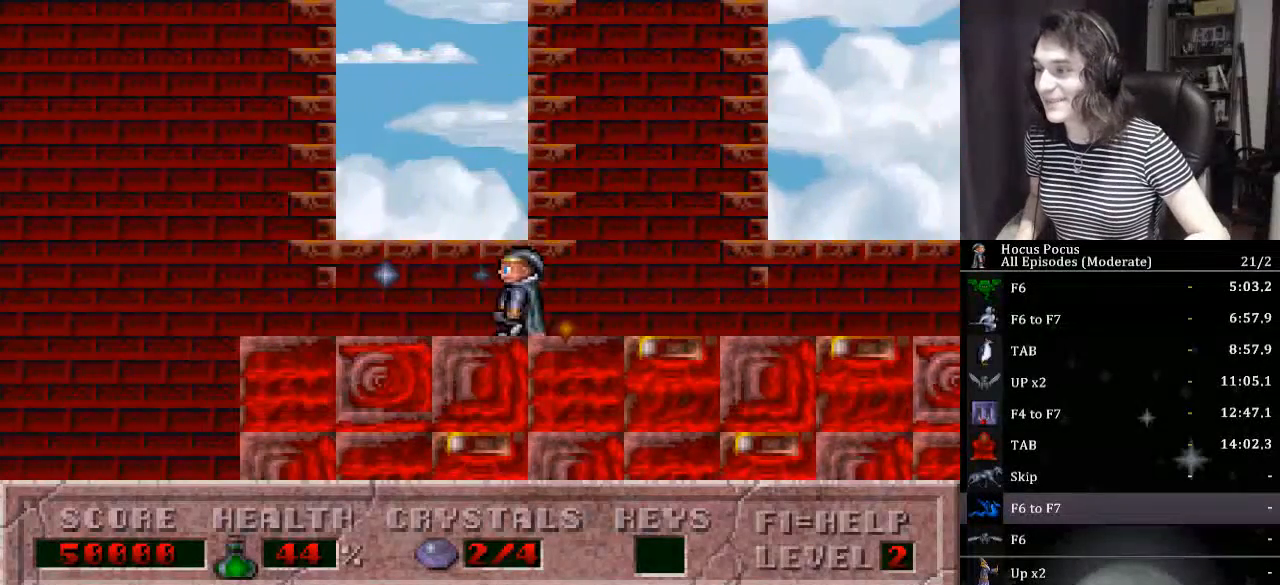
{"keys": ["ctrl_l", "left"], "events": [[433, "ctrl_l", "down"]]}
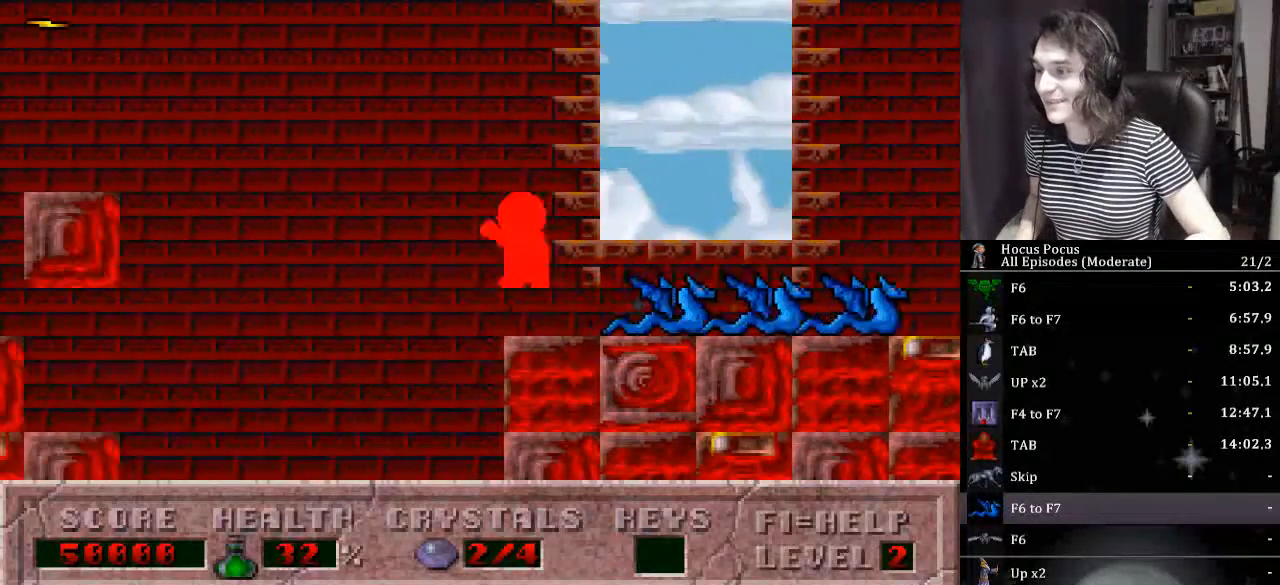
{"keys": [], "events": [[233, "ctrl_l", "up"], [433, "left", "up"]]}
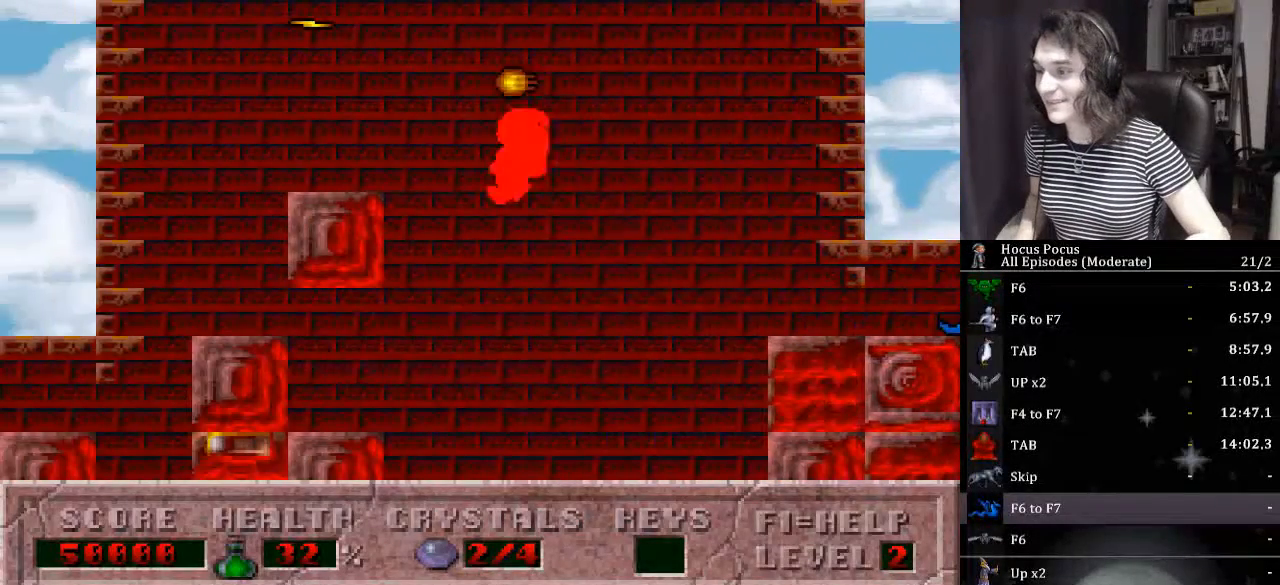
{"keys": ["left"], "events": [[200, "left", "down"]]}
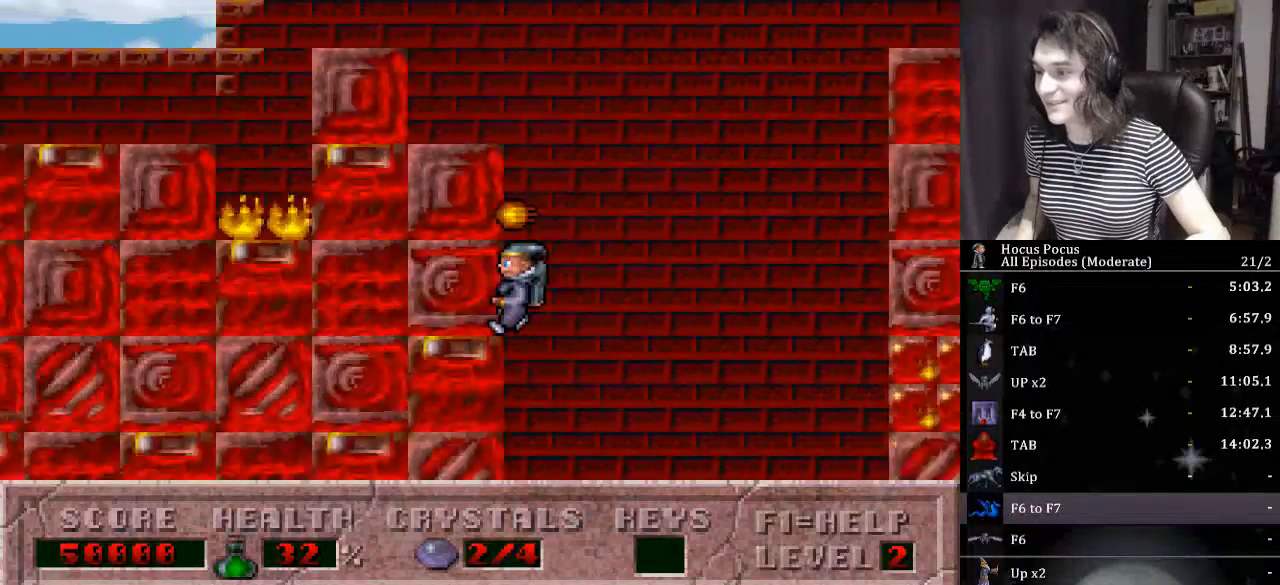
{"keys": ["left"], "events": []}
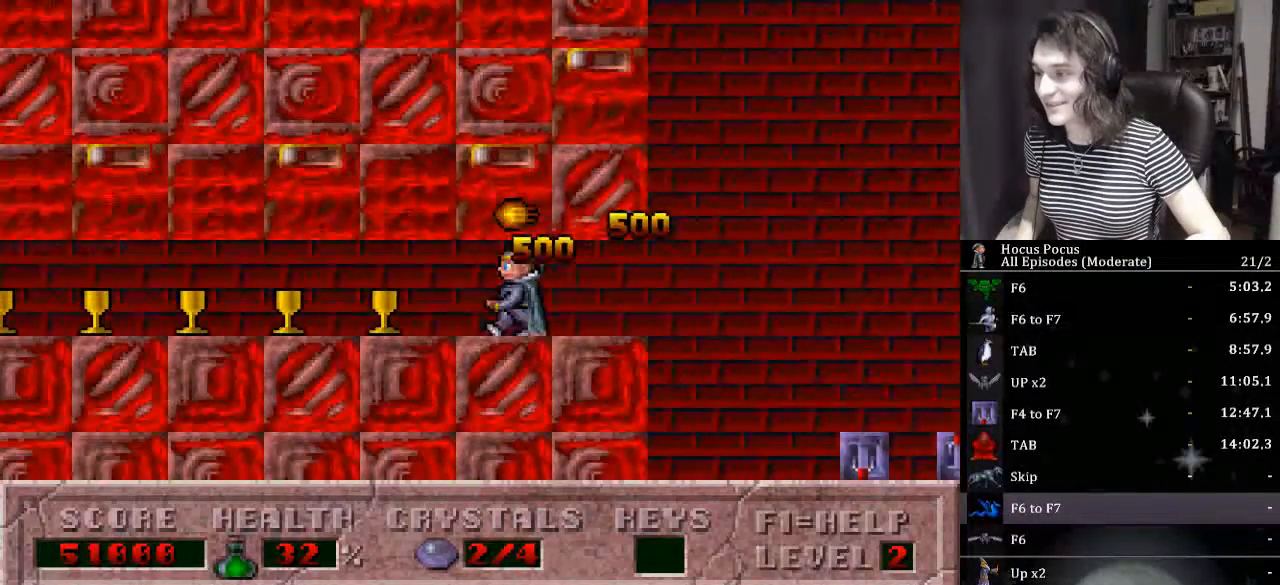
{"keys": ["left"], "events": []}
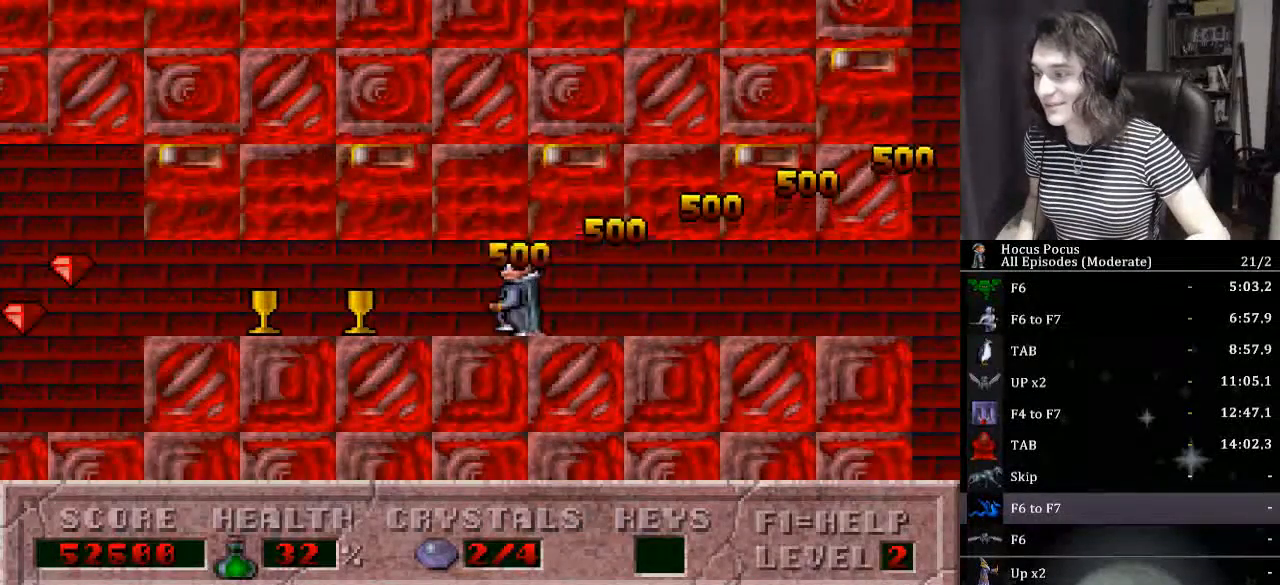
{"keys": ["left"], "events": []}
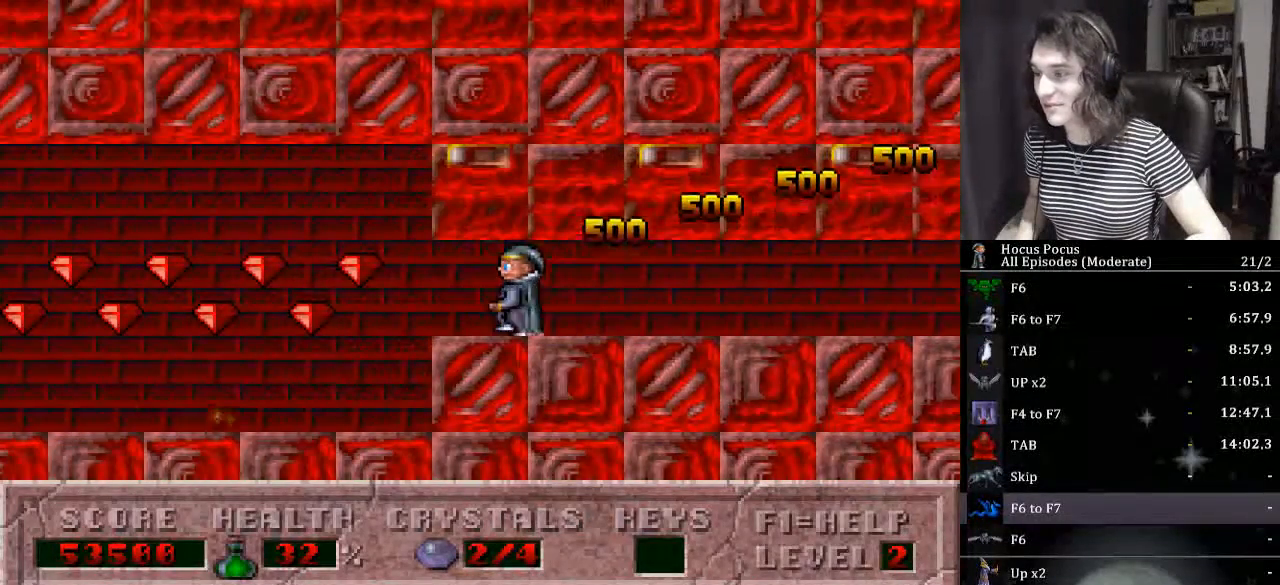
{"keys": ["ctrl_l", "left"], "events": [[167, "ctrl_l", "down"]]}
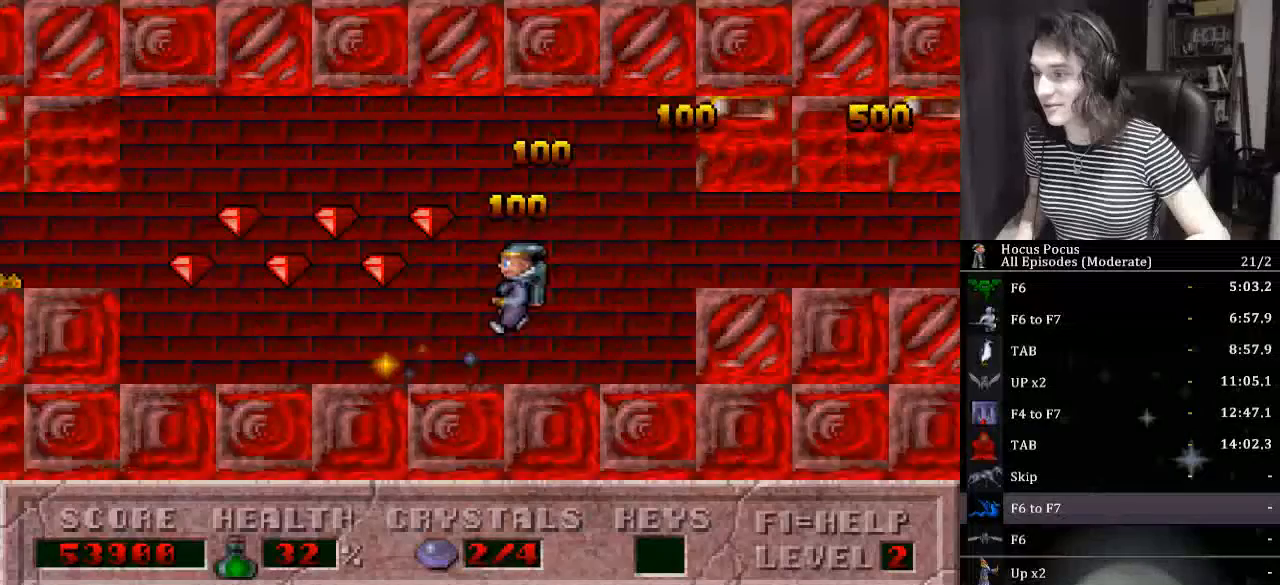
{"keys": ["left"], "events": [[100, "ctrl_l", "up"]]}
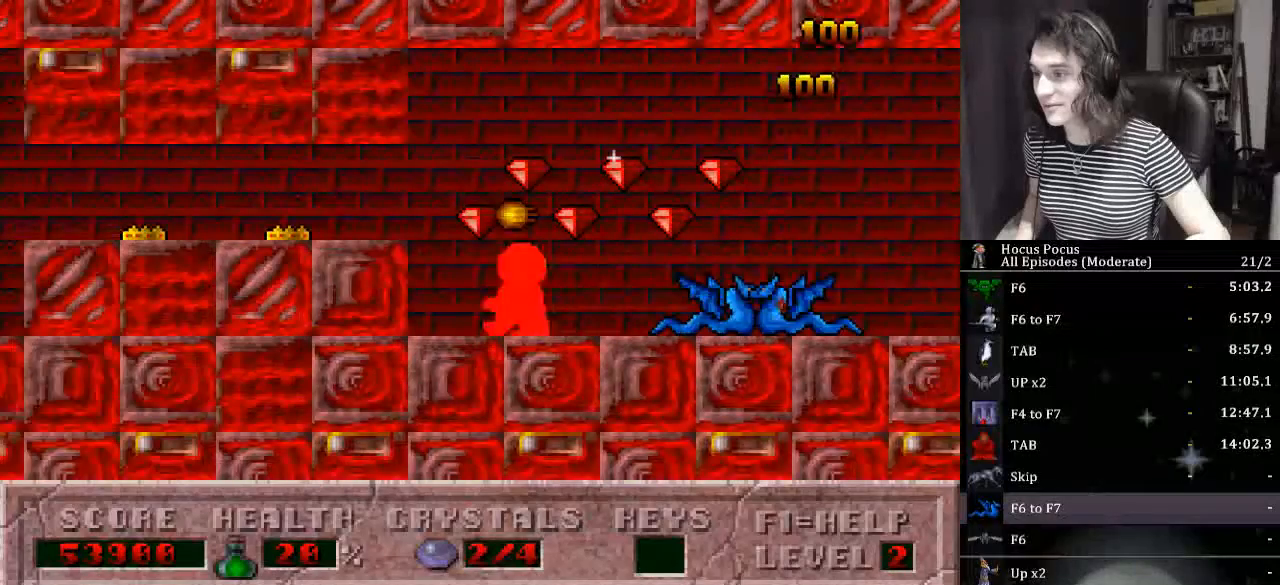
{"keys": ["left"], "events": [[167, "ctrl_l", "down"], [433, "ctrl_l", "up"]]}
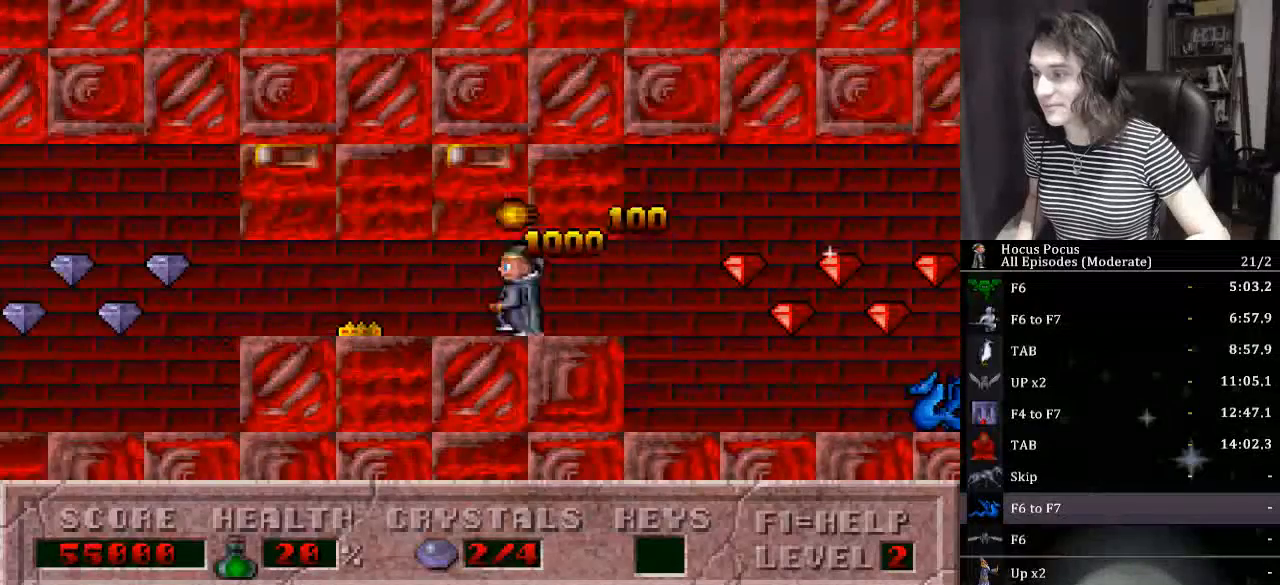
{"keys": ["left"], "events": []}
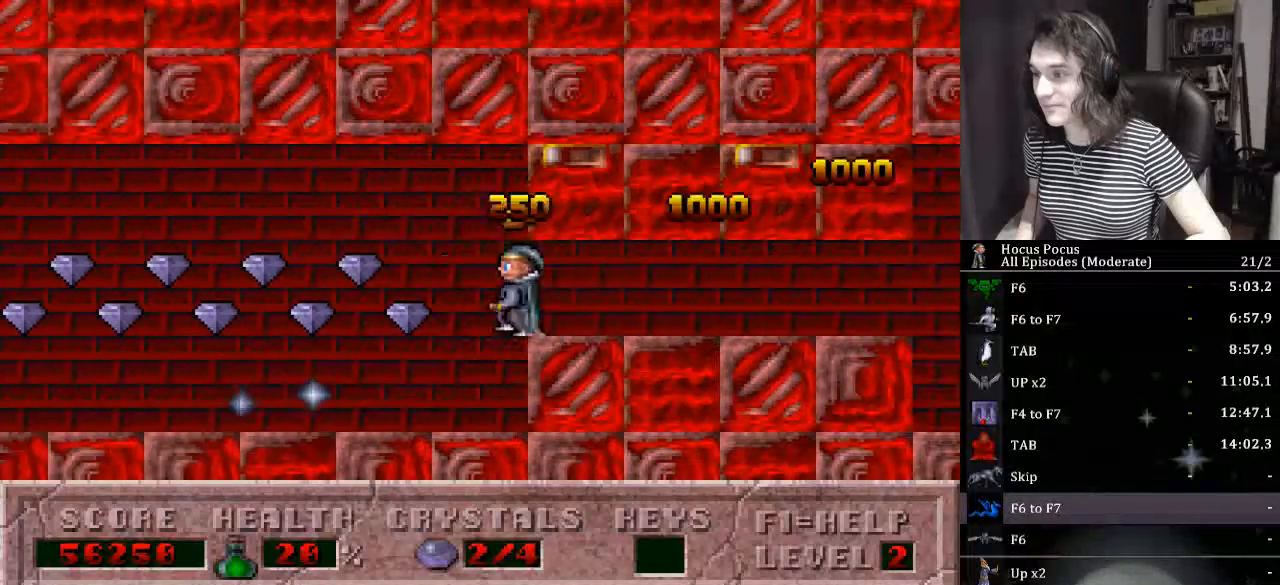
{"keys": ["ctrl_l", "left"], "events": [[200, "ctrl_l", "down"]]}
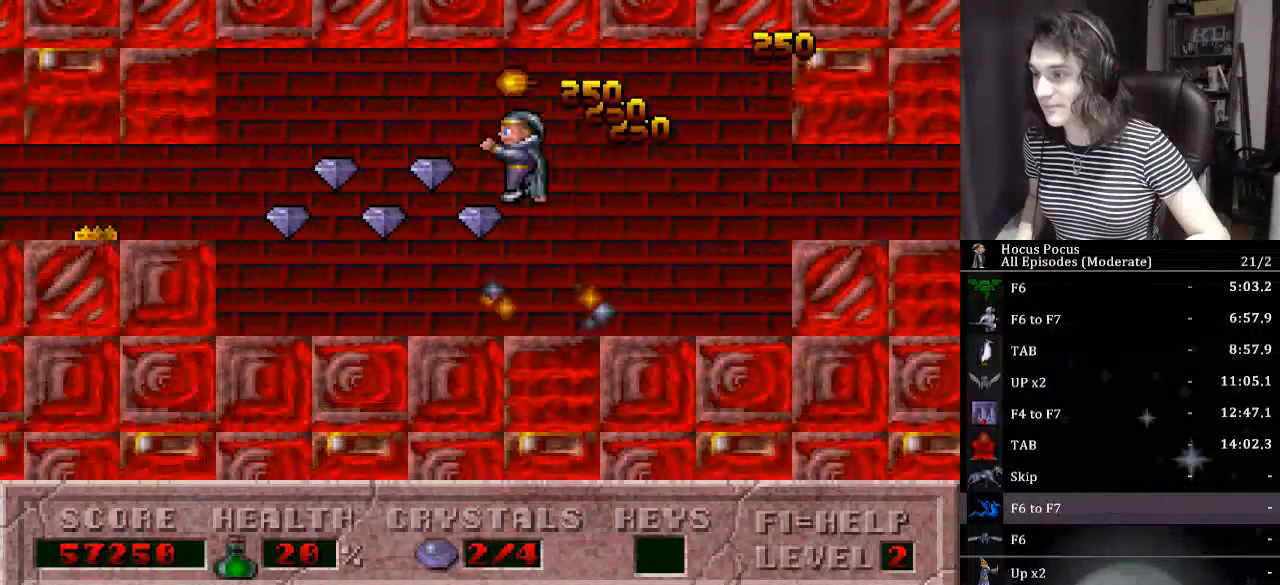
{"keys": ["ctrl_l", "left"], "events": [[33, "ctrl_l", "up"], [433, "ctrl_l", "down"]]}
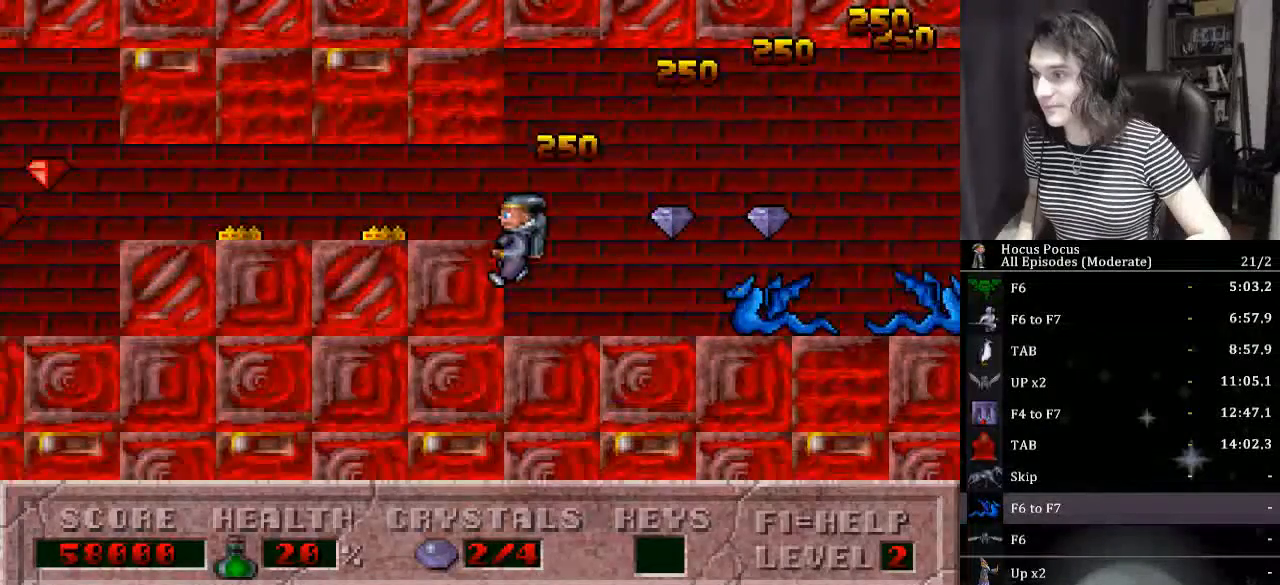
{"keys": ["left"], "events": [[400, "ctrl_l", "up"]]}
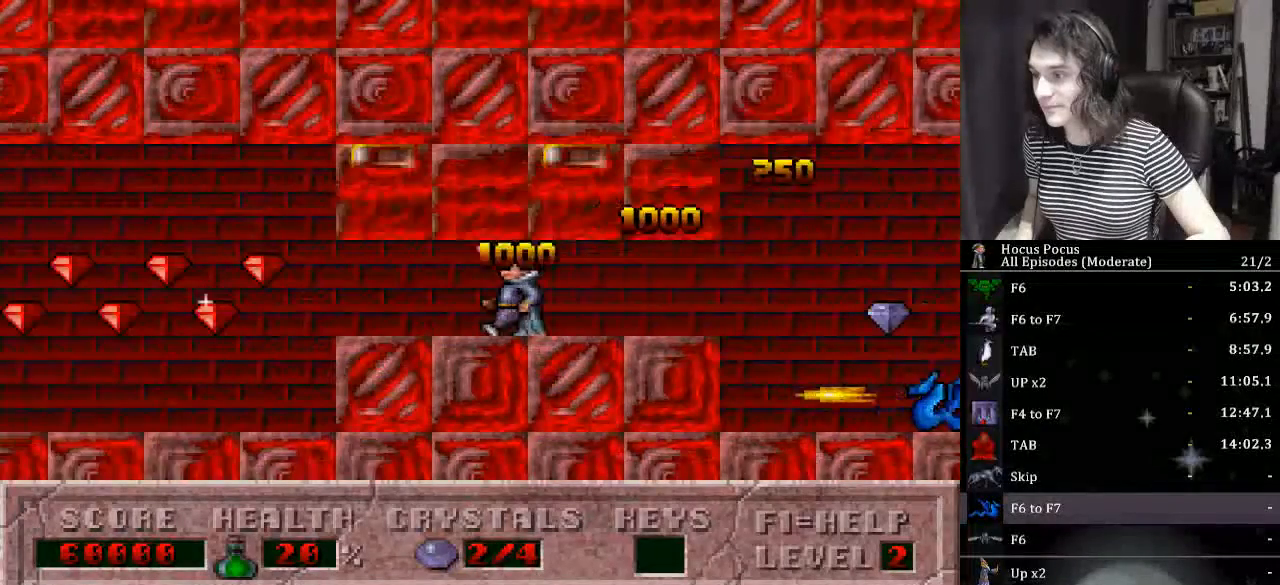
{"keys": ["ctrl_l", "left"], "events": [[433, "ctrl_l", "down"]]}
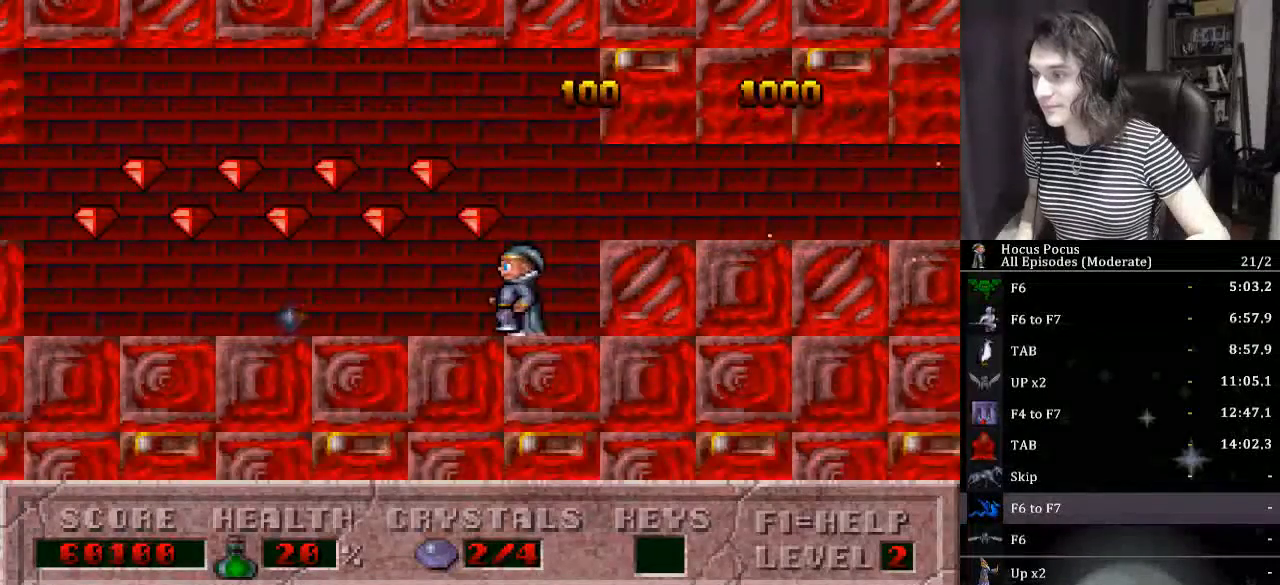
{"keys": ["left"], "events": [[200, "ctrl_l", "up"]]}
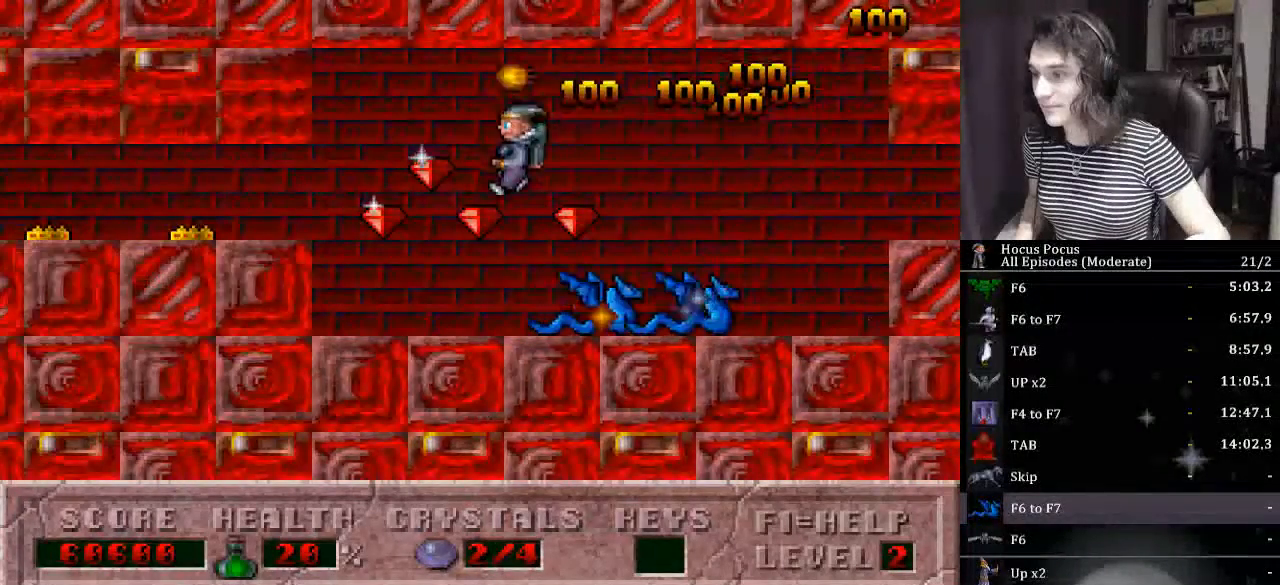
{"keys": ["ctrl_l", "left"], "events": [[167, "ctrl_l", "down"]]}
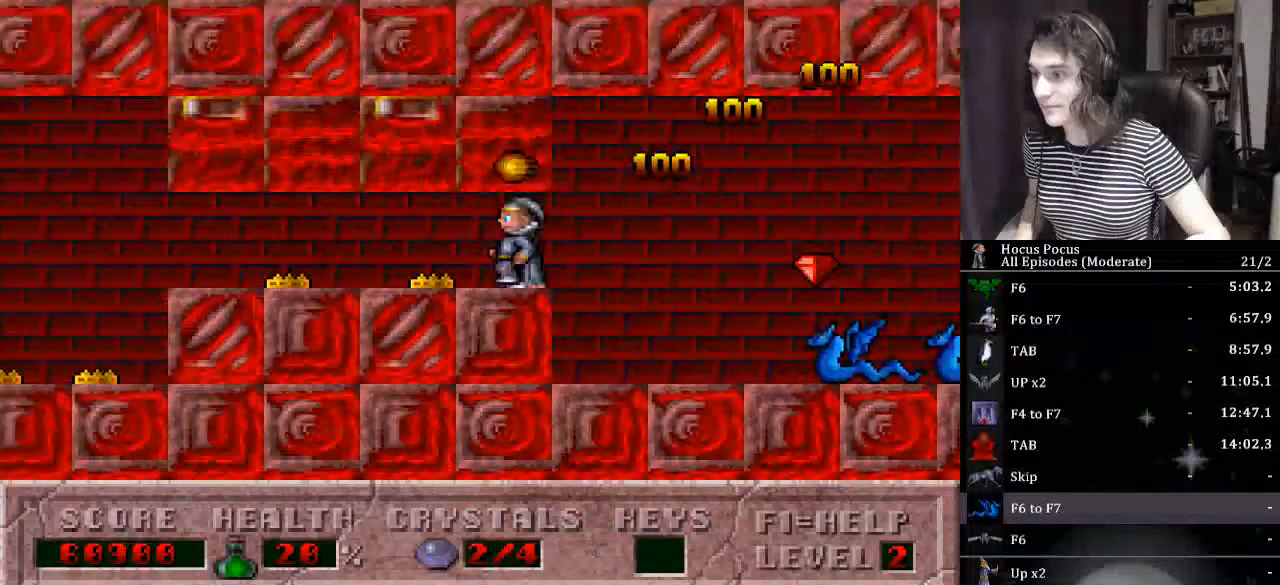
{"keys": ["left"], "events": [[100, "ctrl_l", "up"]]}
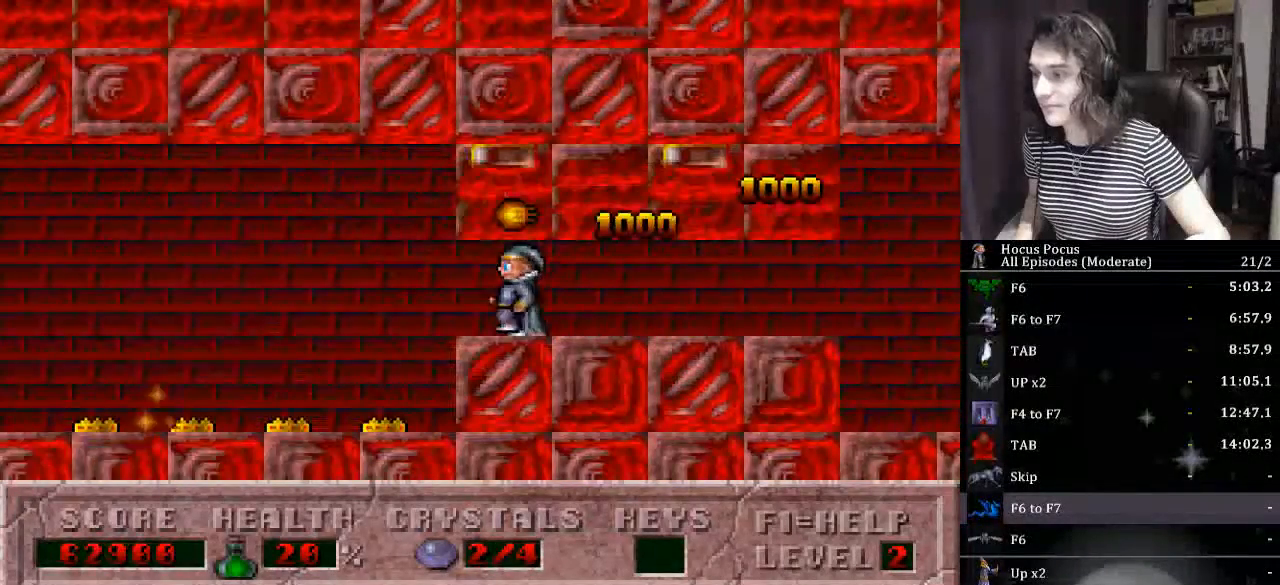
{"keys": ["left"], "events": [[267, "ctrl_l", "down"], [500, "ctrl_l", "up"]]}
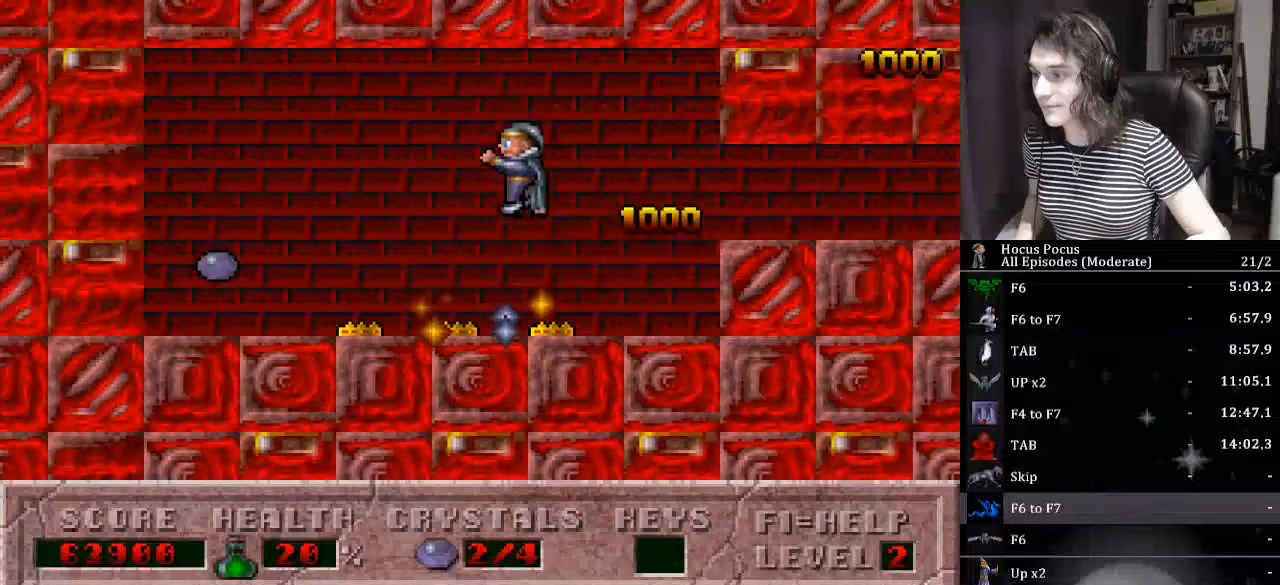
{"keys": ["left", "right"], "events": [[500, "right", "down"]]}
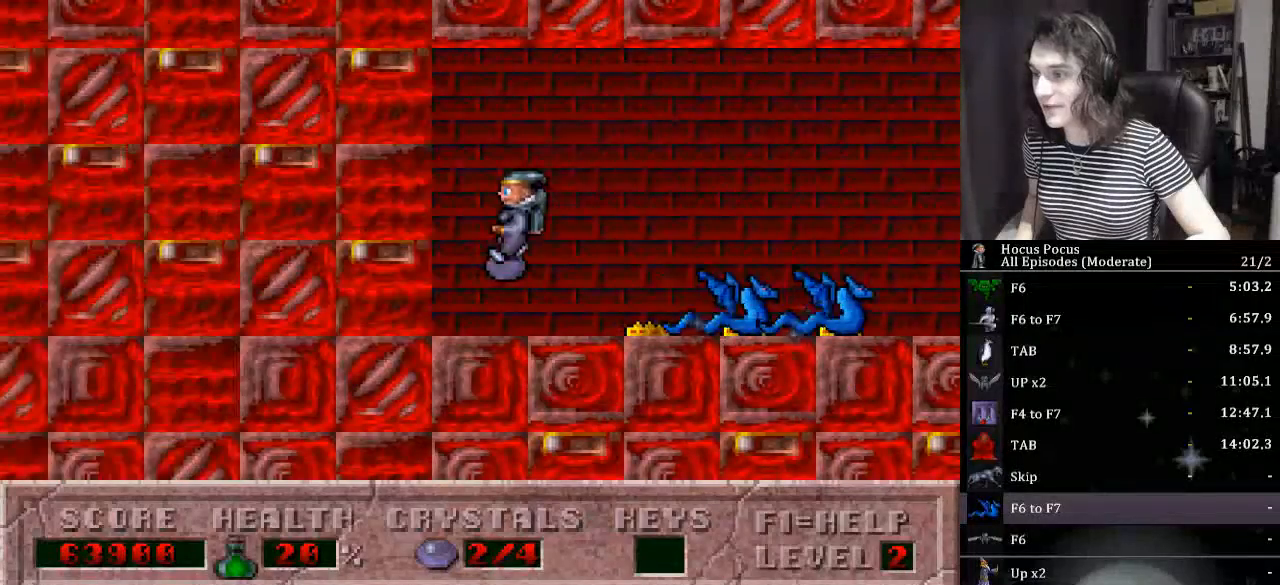
{"keys": ["right"], "events": [[33, "left", "up"], [200, "alt_l", "down"], [333, "alt_l", "up"]]}
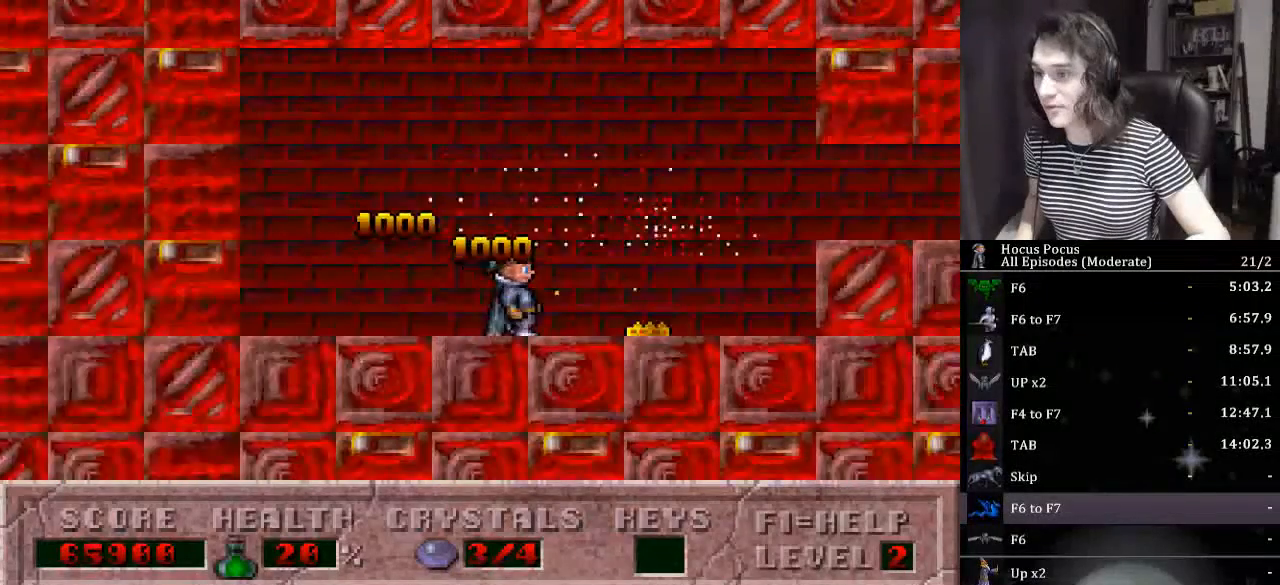
{"keys": ["ctrl_l", "right"], "events": [[400, "ctrl_l", "down"]]}
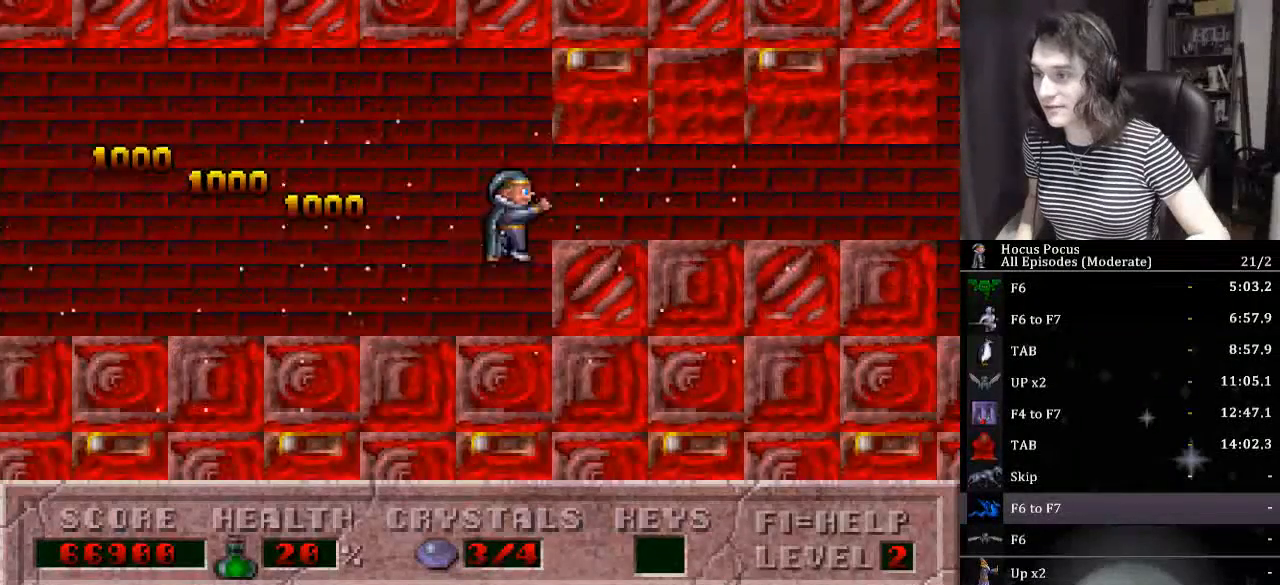
{"keys": ["right"], "events": [[133, "ctrl_l", "up"]]}
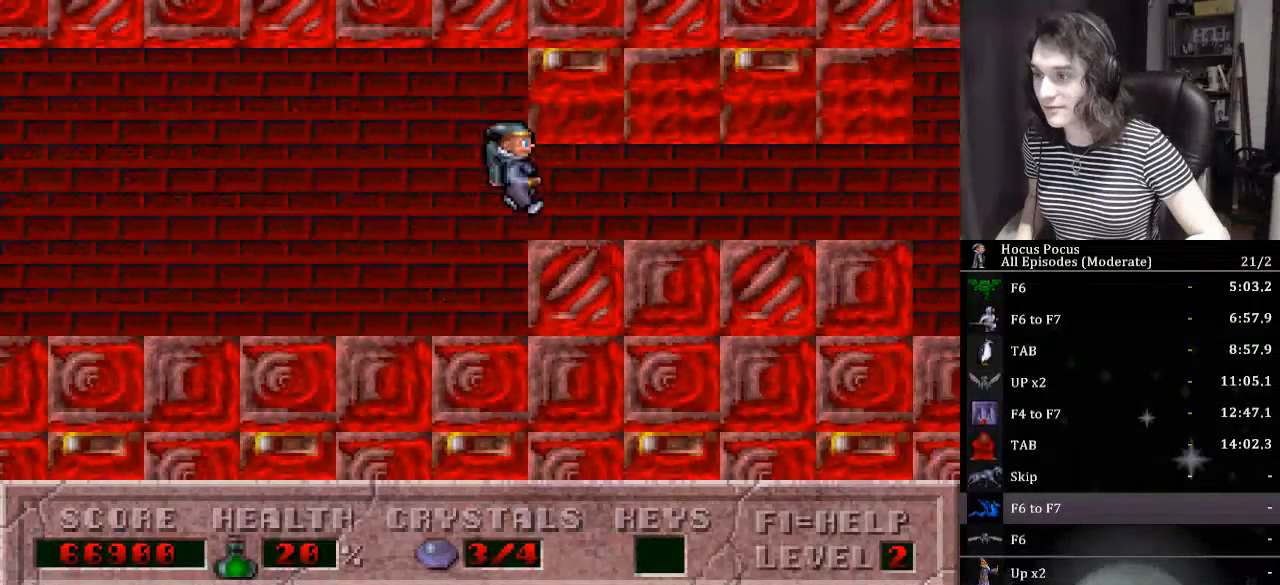
{"keys": ["right"], "events": []}
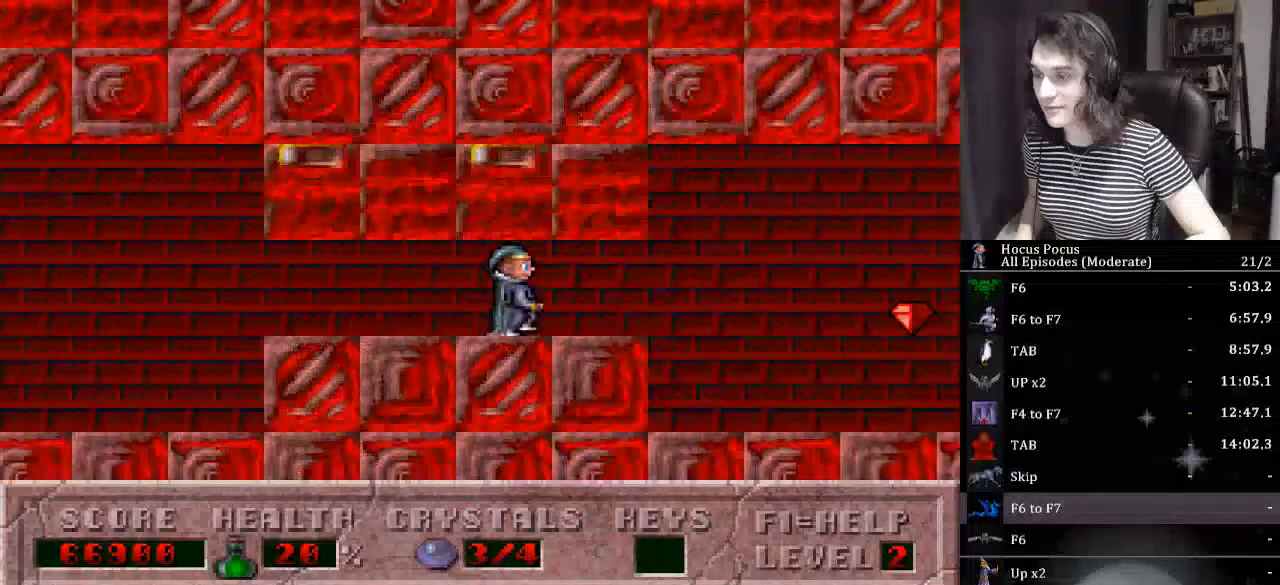
{"keys": ["ctrl_l", "right"], "events": [[333, "ctrl_l", "down"]]}
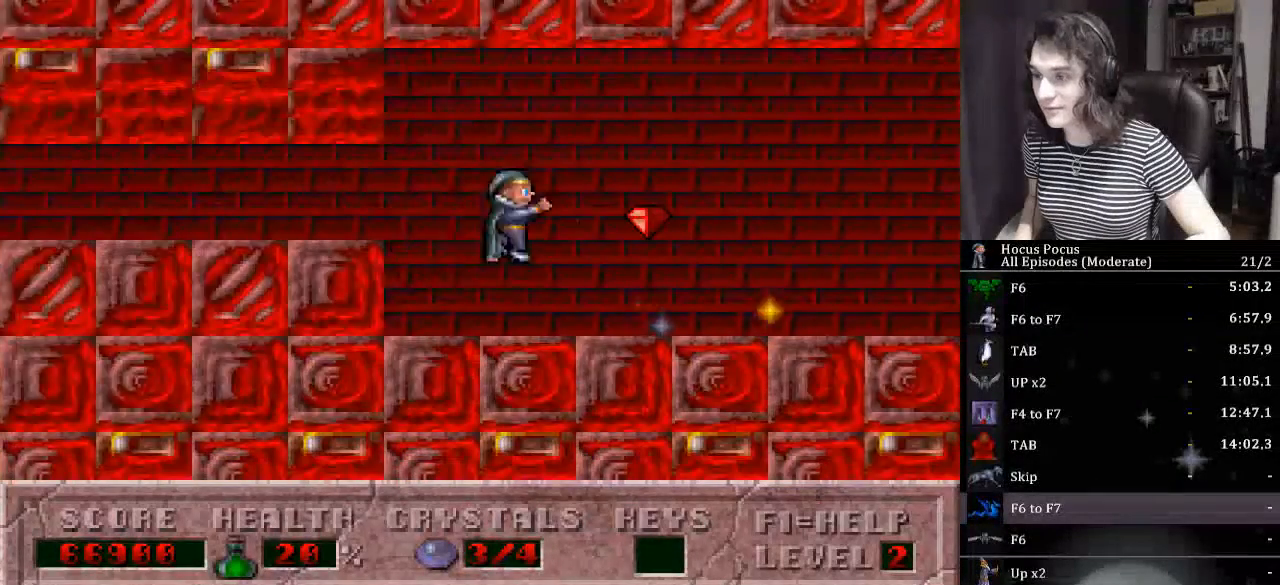
{"keys": ["right"], "events": [[367, "ctrl_l", "up"]]}
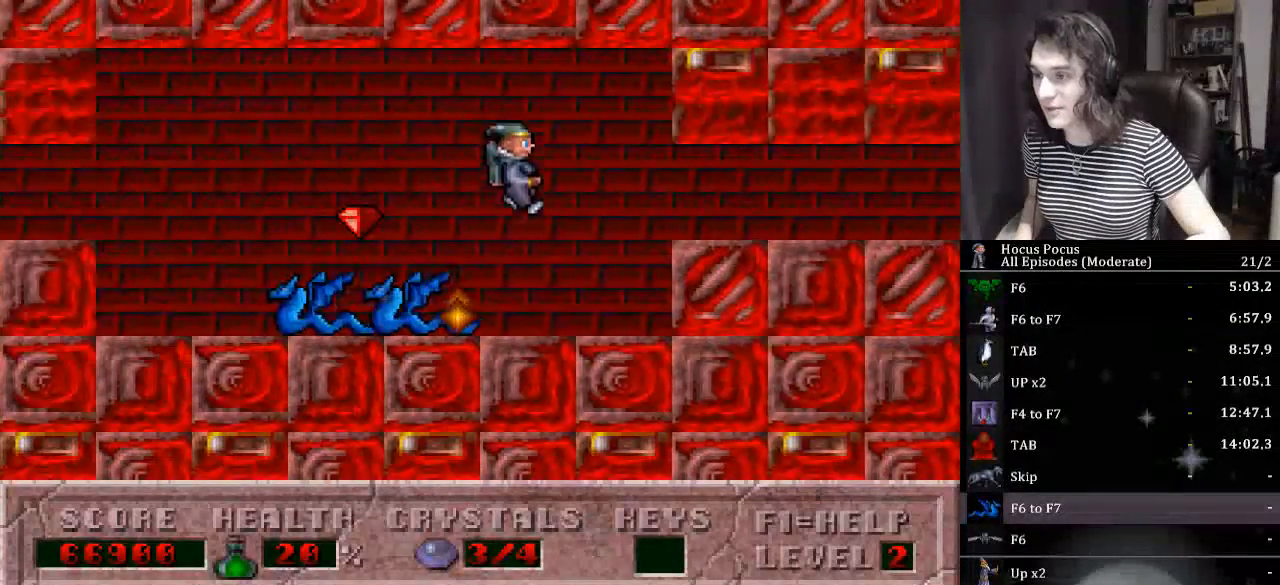
{"keys": ["right"], "events": [[133, "ctrl_l", "down"], [500, "ctrl_l", "up"]]}